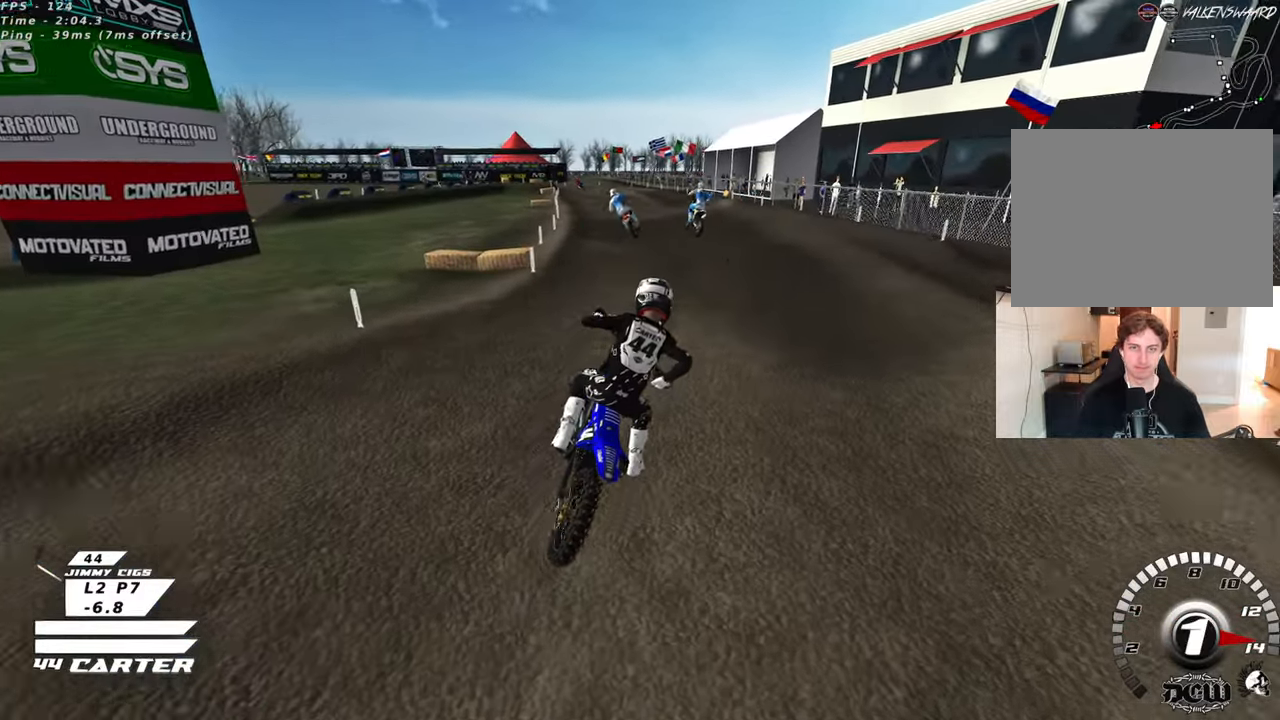
Gameplay with a controller (Xbox layout); each line is a JSON object with the inputs held at the frame after it. "events" lists button and stick changes between this image and that frame as [ms after this image, input, new state], when the widget could be followed in between. Not read: R2.
{"buttons": ["R3"], "left_stick": "up-left", "right_stick": "down-left", "events": [[183, "R3", "down"], [183, "right_stick", "left"], [250, "right_stick", "down-left"]]}
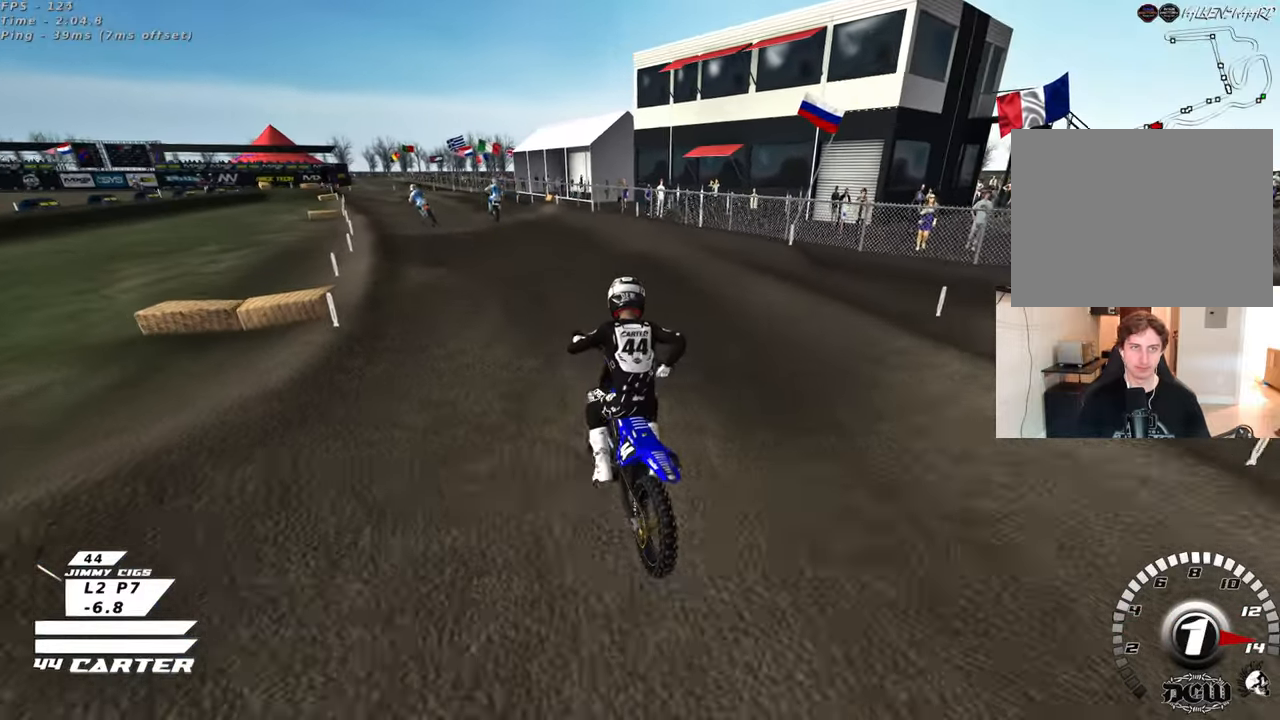
{"buttons": [], "left_stick": "up-left", "right_stick": "center", "events": [[67, "R3", "up"], [267, "right_stick", "down"], [417, "right_stick", "center"]]}
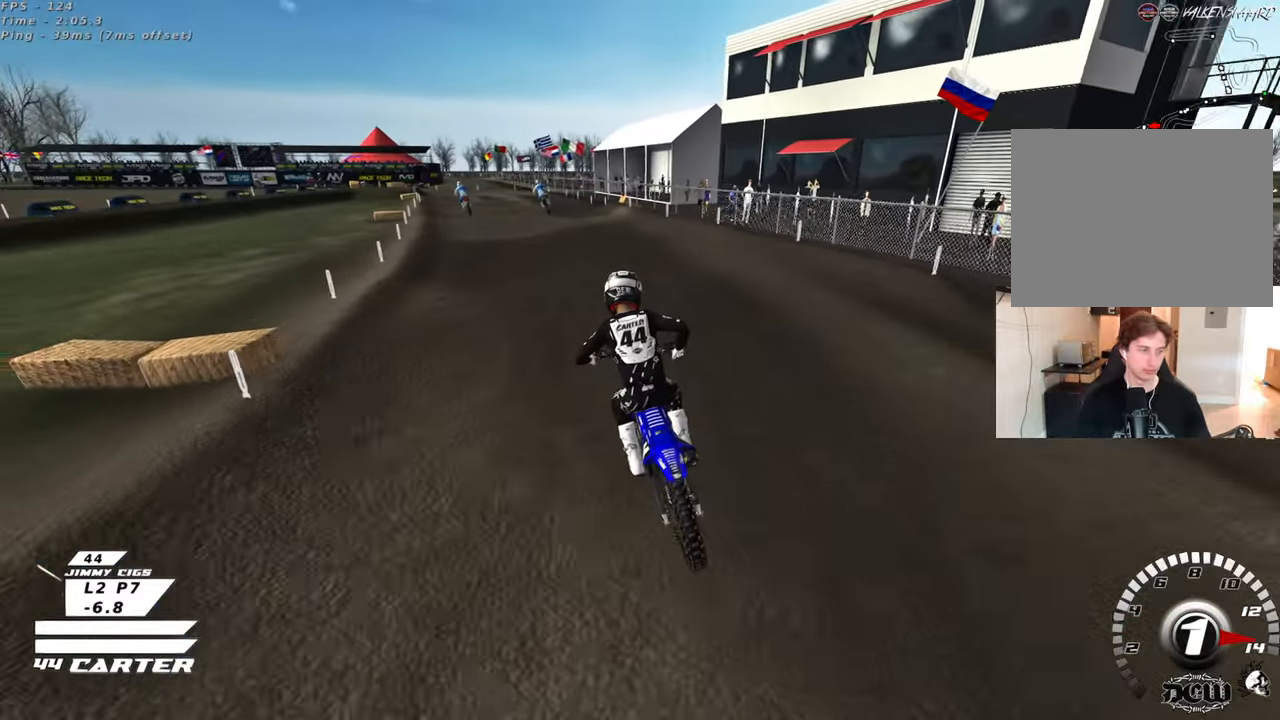
{"buttons": [], "left_stick": "center", "right_stick": "center", "events": [[150, "left_stick", "center"]]}
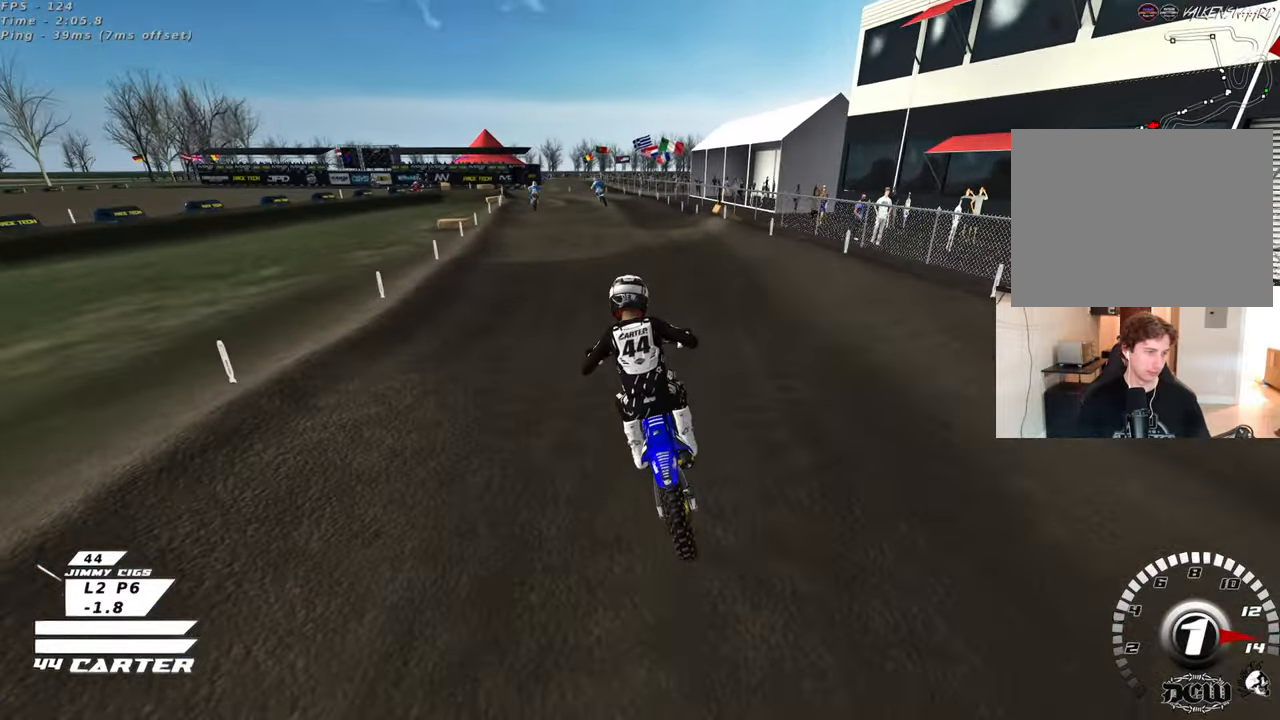
{"buttons": [], "left_stick": "center", "right_stick": "center", "events": [[283, "left_stick", "down"], [333, "A", "down"], [433, "left_stick", "center"], [467, "A", "up"]]}
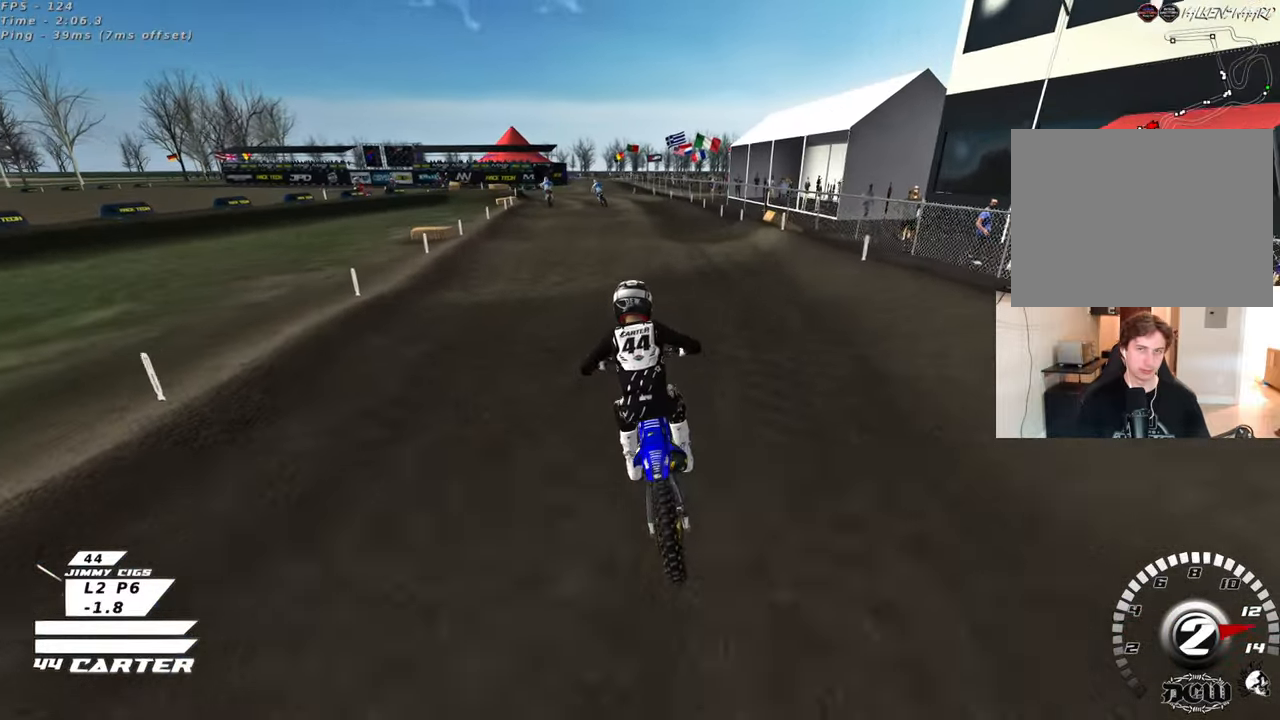
{"buttons": [], "left_stick": "center", "right_stick": "center", "events": [[150, "left_stick", "down"], [367, "left_stick", "center"]]}
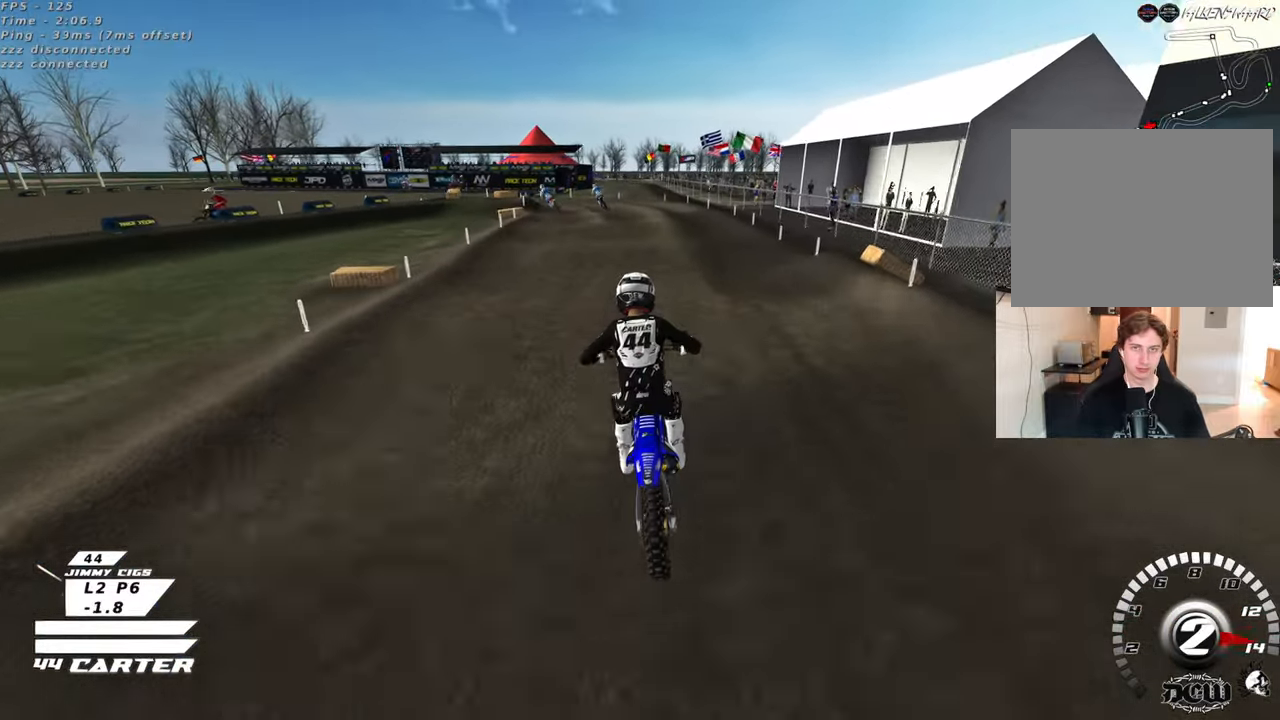
{"buttons": ["A"], "left_stick": "up", "right_stick": "center", "events": [[17, "left_stick", "up"], [283, "left_stick", "down"], [433, "left_stick", "up"], [467, "A", "down"]]}
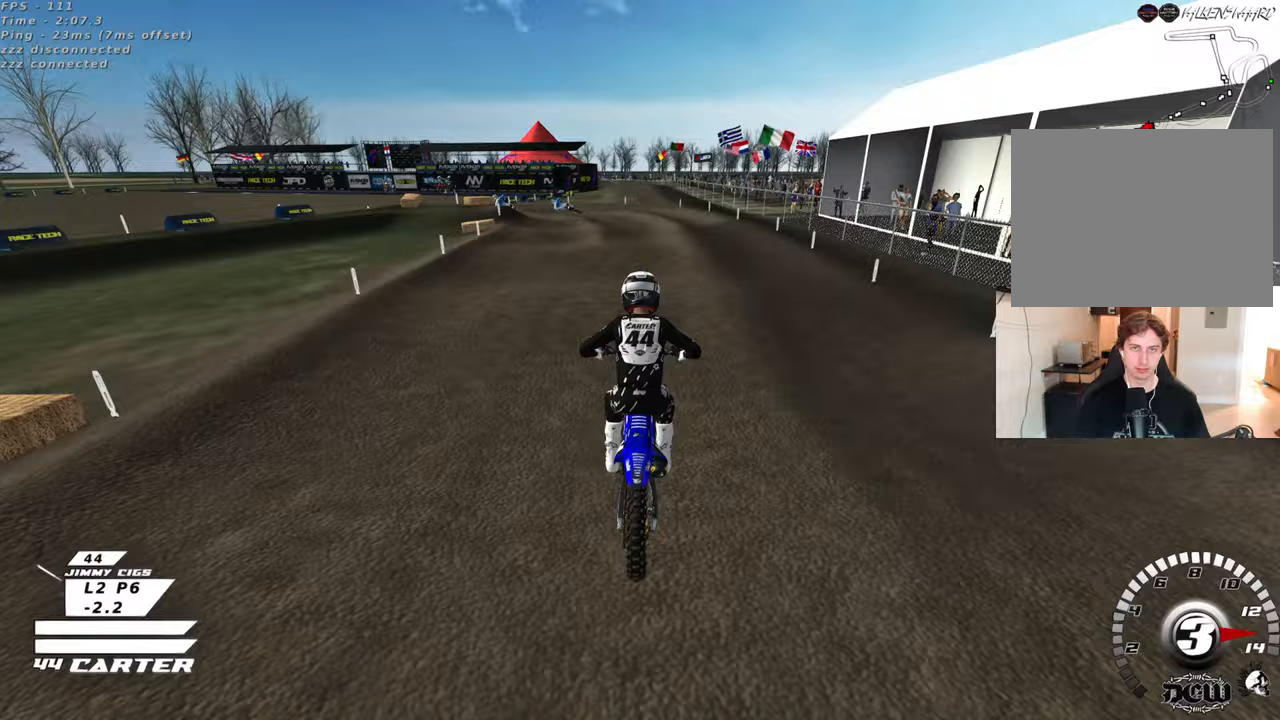
{"buttons": [], "left_stick": "center", "right_stick": "center", "events": [[100, "A", "up"], [117, "left_stick", "up-left"], [250, "left_stick", "center"], [333, "left_stick", "down"], [483, "left_stick", "center"]]}
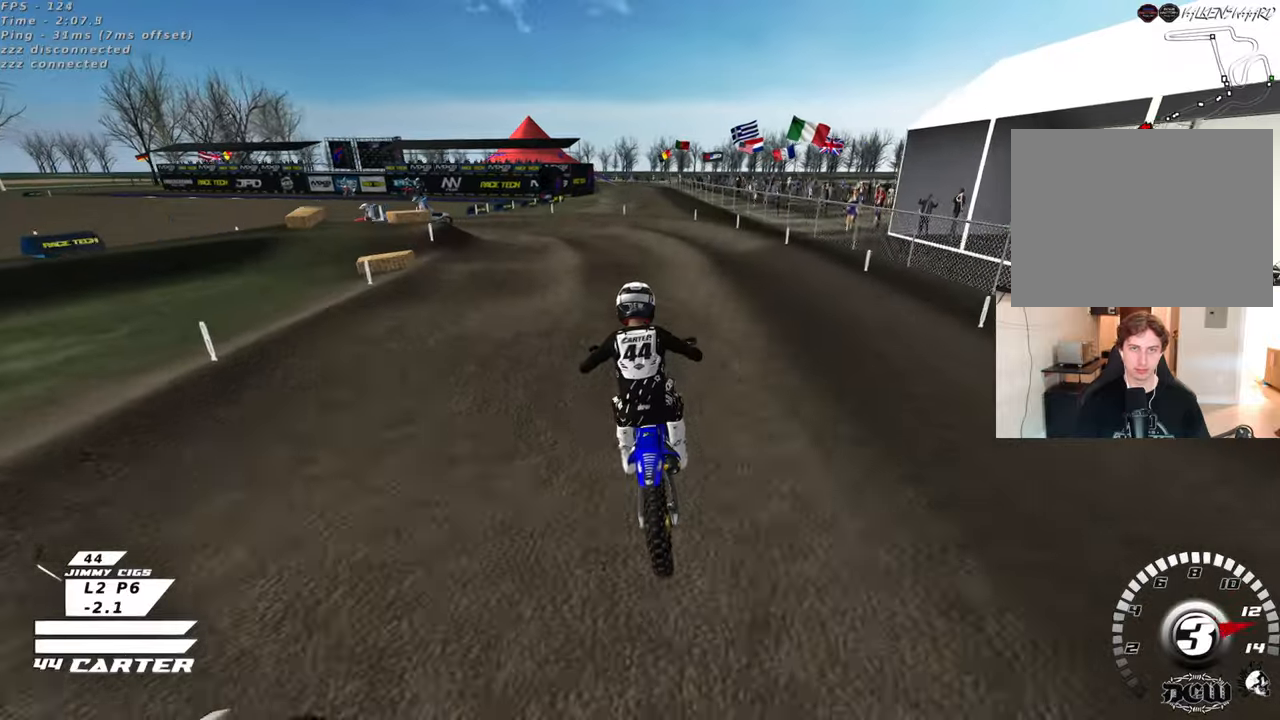
{"buttons": [], "left_stick": "left", "right_stick": "center", "events": [[67, "left_stick", "up"], [183, "left_stick", "center"], [200, "X", "down"], [300, "X", "up"], [350, "left_stick", "left"], [400, "X", "down"], [500, "X", "up"]]}
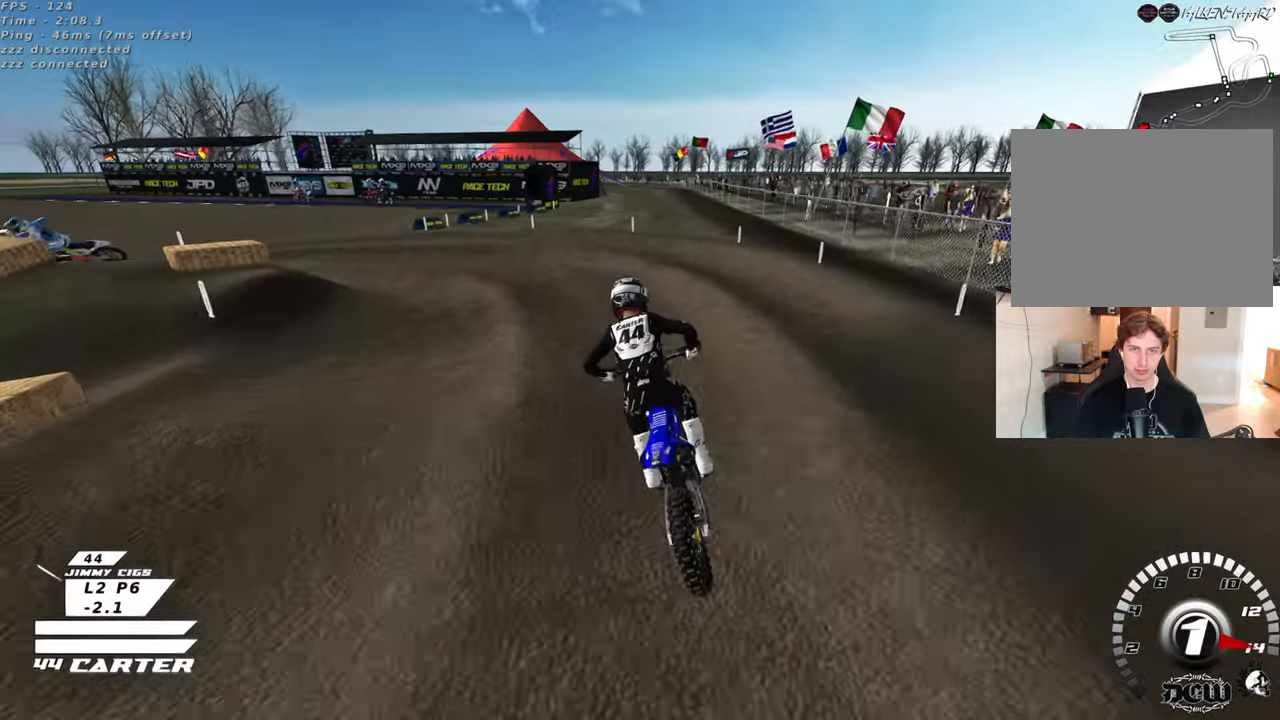
{"buttons": ["L2", "R3"], "left_stick": "up-left", "right_stick": "down-left", "events": [[67, "X", "down"], [133, "X", "up"], [183, "L2", "down"], [250, "left_stick", "up-left"], [283, "R3", "down"], [300, "right_stick", "down"], [367, "right_stick", "down-left"]]}
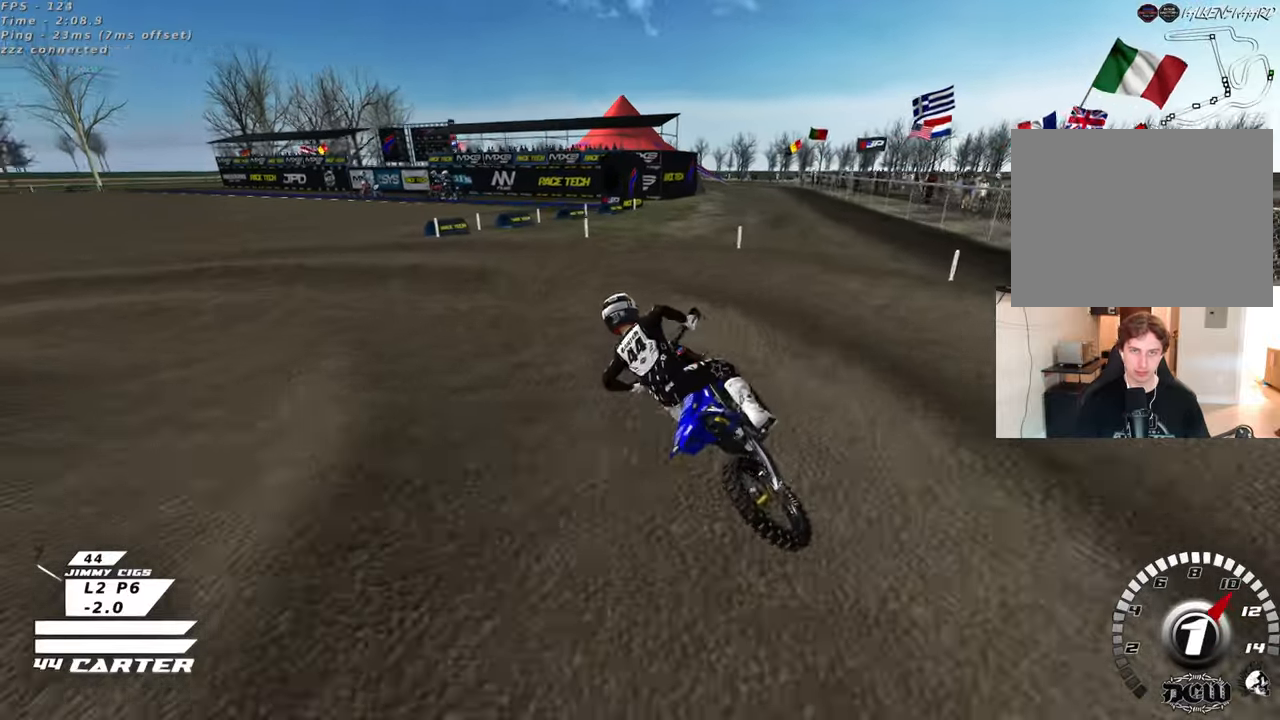
{"buttons": ["R3"], "left_stick": "up-left", "right_stick": "left", "events": [[83, "right_stick", "left"], [183, "L2", "up"]]}
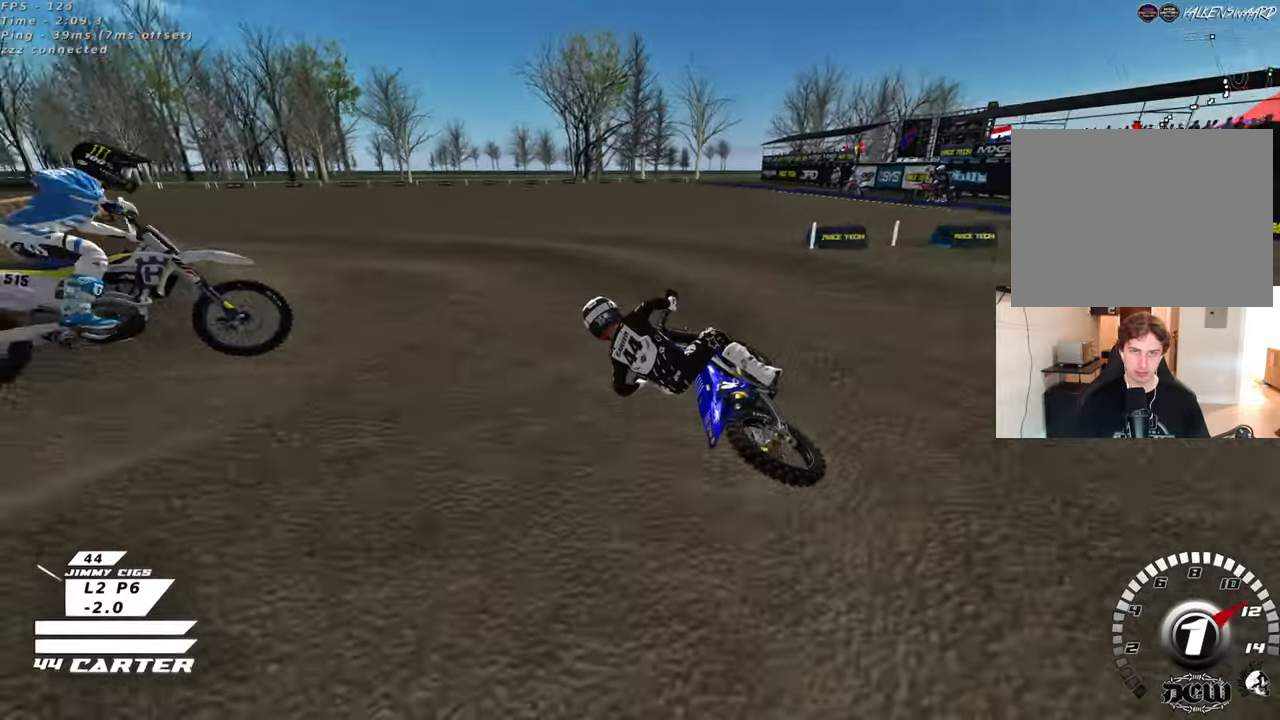
{"buttons": [], "left_stick": "center", "right_stick": "down", "events": [[67, "left_stick", "center"], [383, "left_stick", "right"], [450, "R3", "up"], [467, "left_stick", "center"], [500, "right_stick", "down"]]}
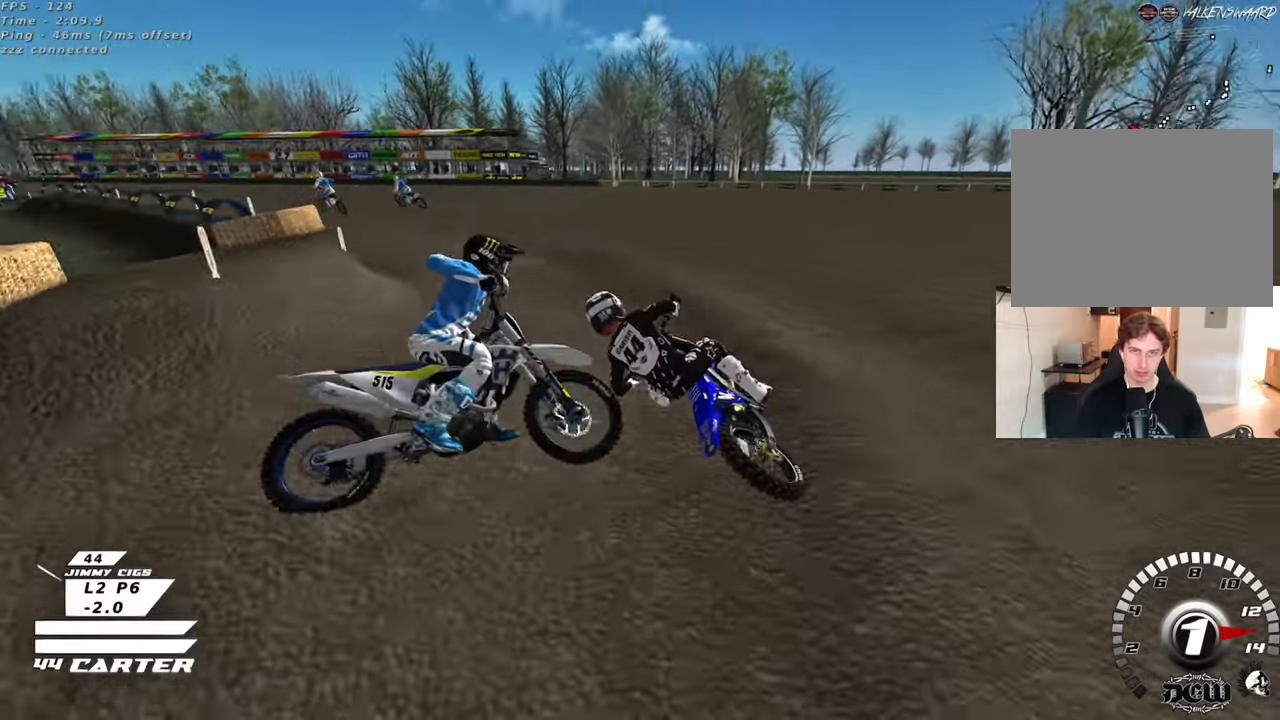
{"buttons": [], "left_stick": "up", "right_stick": "down", "events": [[200, "A", "down"], [217, "left_stick", "up"], [350, "A", "up"]]}
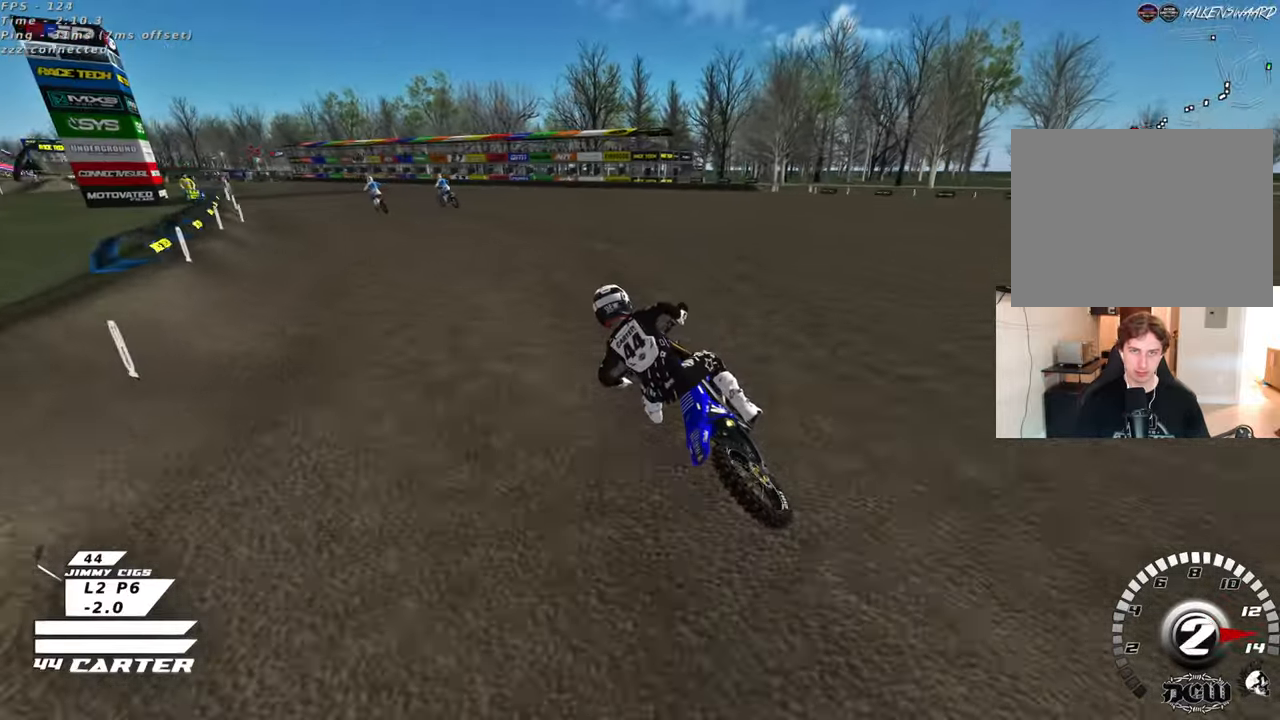
{"buttons": [], "left_stick": "down", "right_stick": "down", "events": [[33, "A", "down"], [183, "A", "up"], [400, "left_stick", "down"]]}
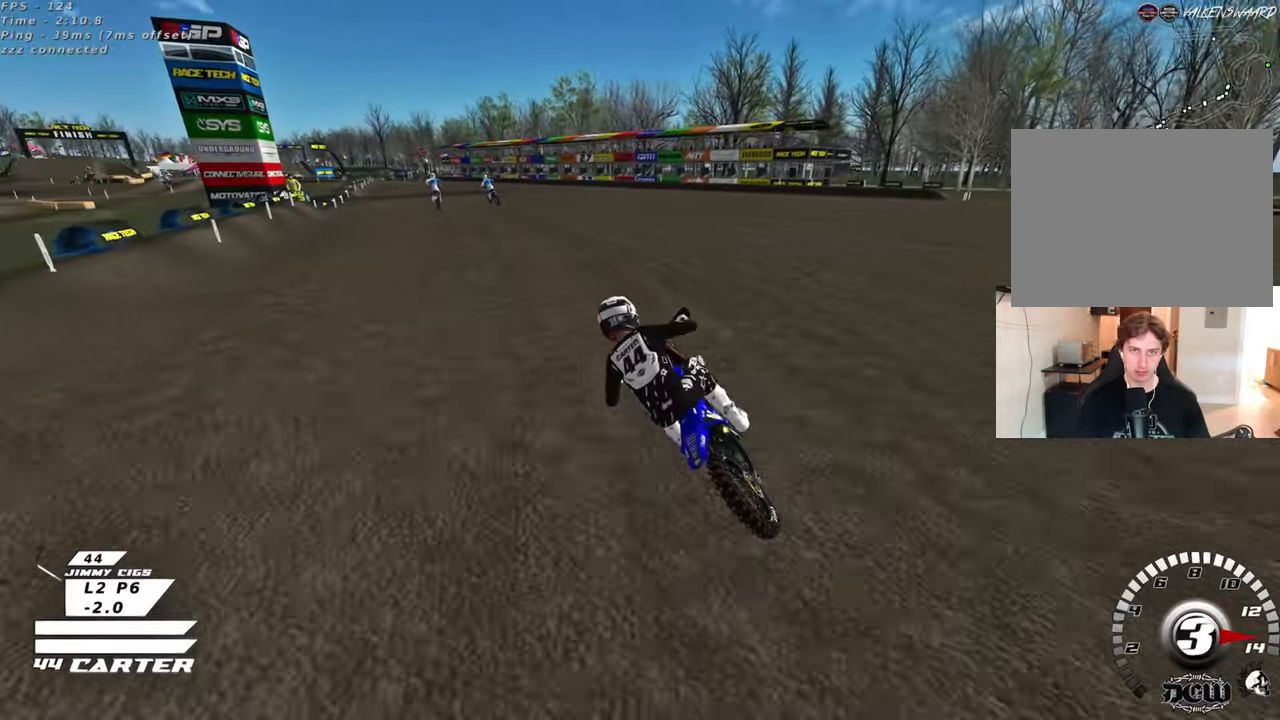
{"buttons": [], "left_stick": "down", "right_stick": "center", "events": [[33, "left_stick", "up-left"], [167, "left_stick", "center"], [250, "left_stick", "up-right"], [417, "left_stick", "down"], [500, "right_stick", "center"]]}
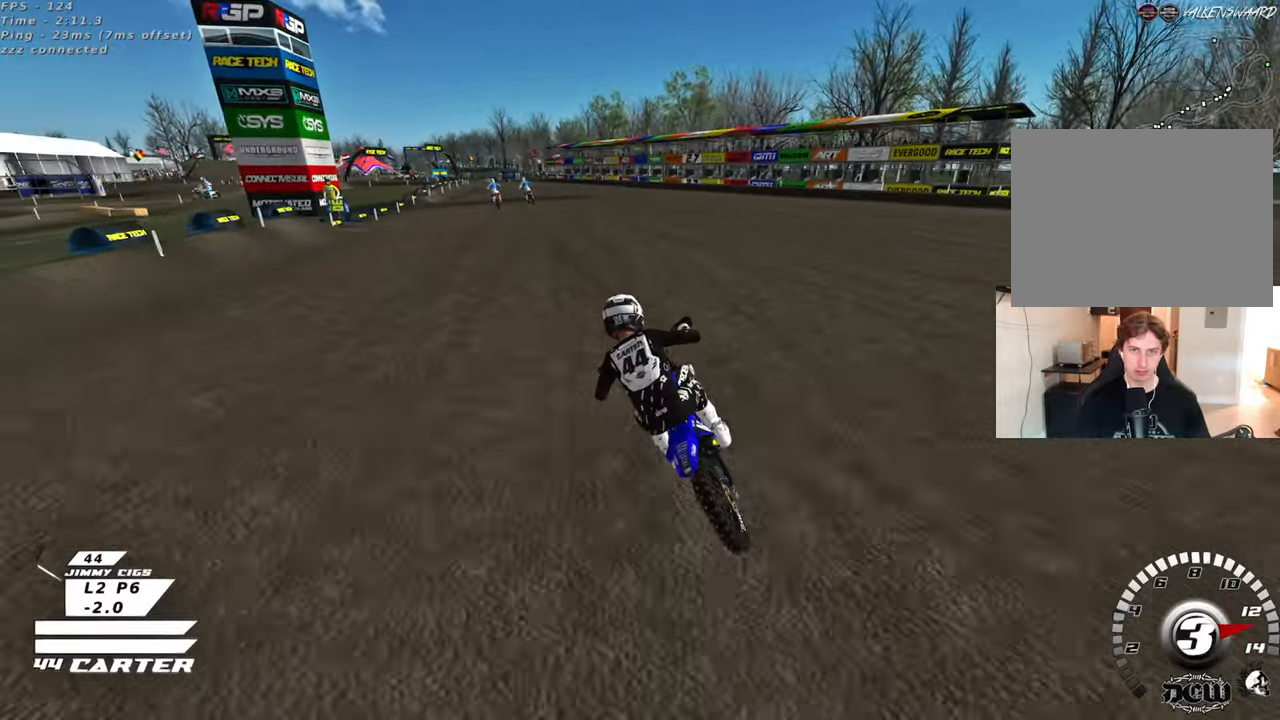
{"buttons": [], "left_stick": "center", "right_stick": "center", "events": [[83, "left_stick", "center"]]}
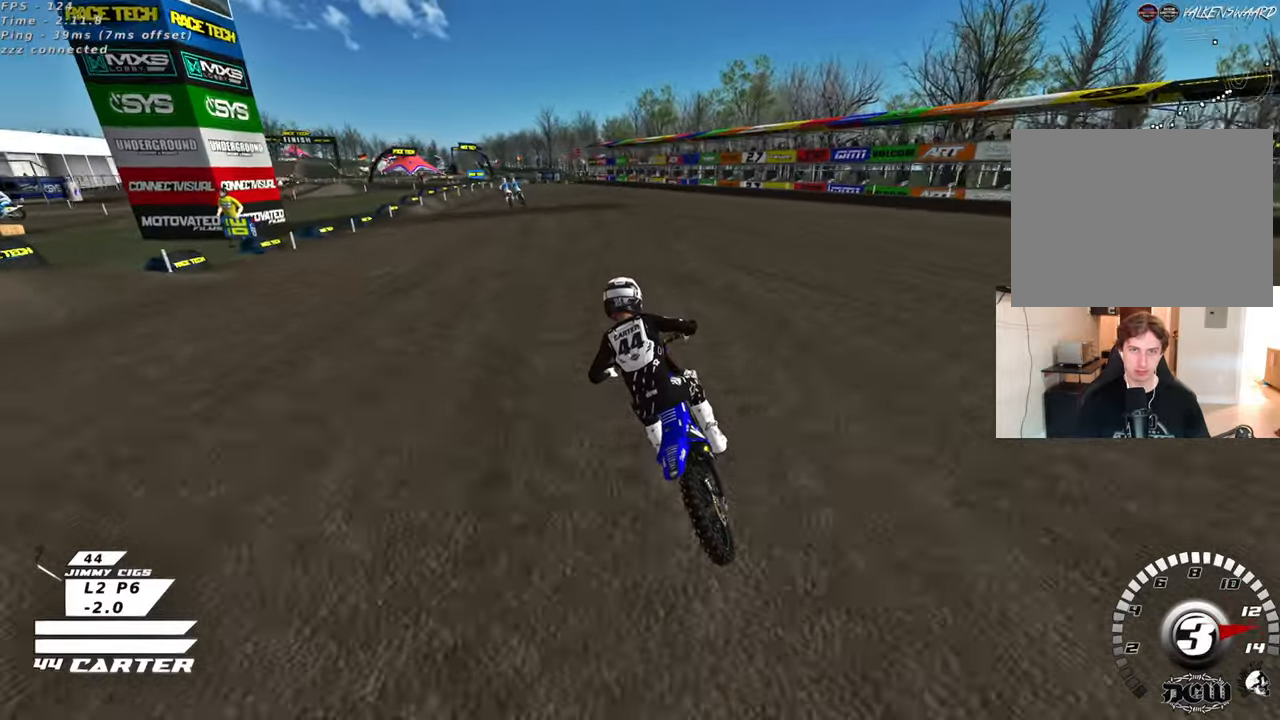
{"buttons": ["A"], "left_stick": "center", "right_stick": "center", "events": [[450, "A", "down"]]}
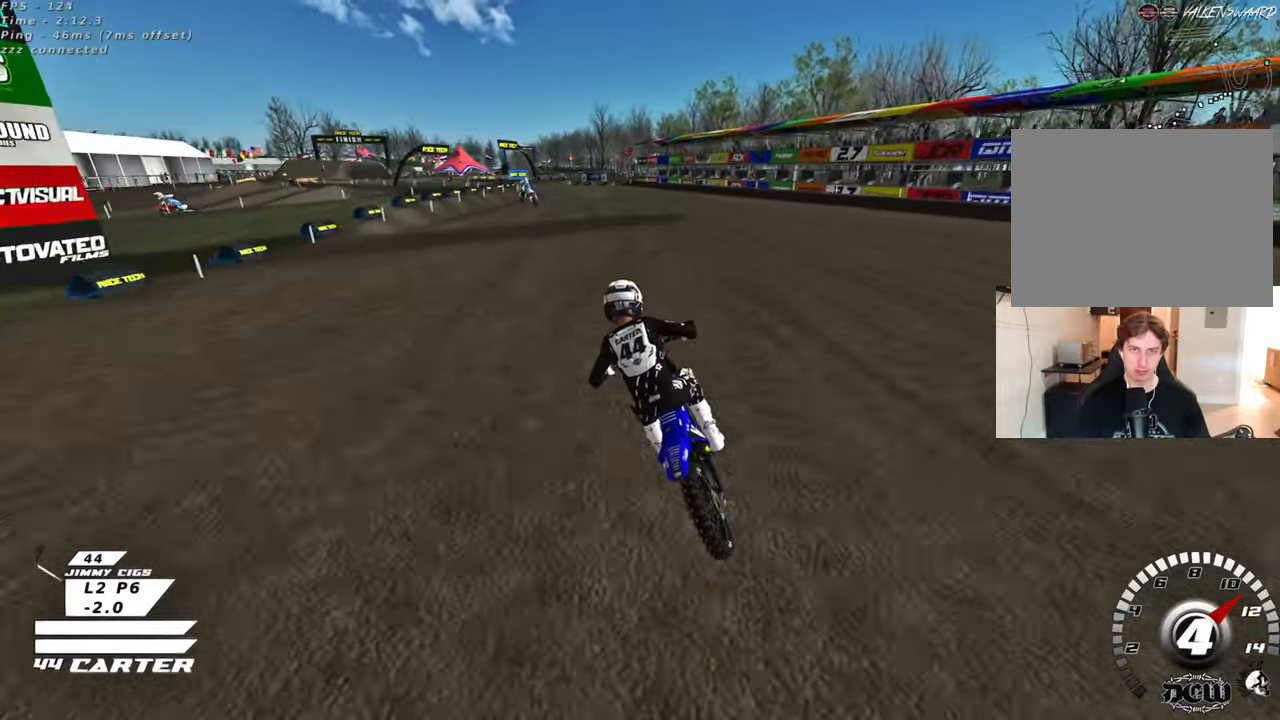
{"buttons": [], "left_stick": "center", "right_stick": "center", "events": [[117, "A", "up"]]}
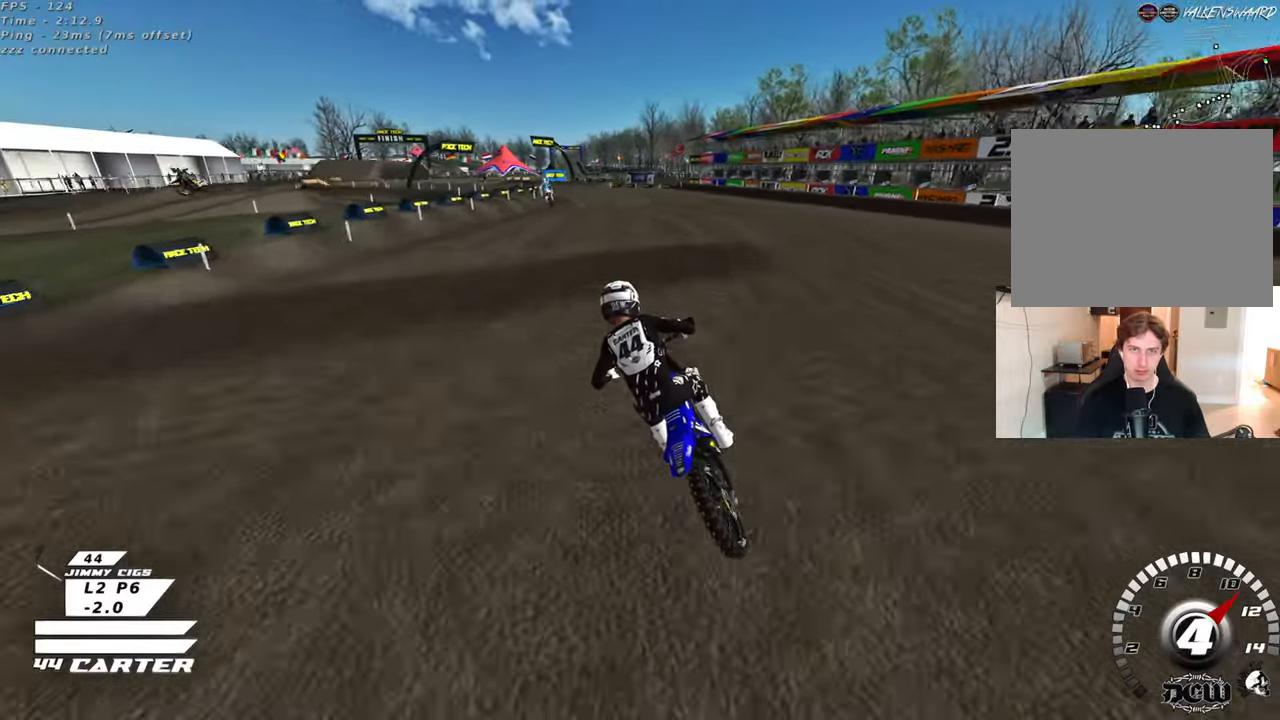
{"buttons": [], "left_stick": "center", "right_stick": "center", "events": []}
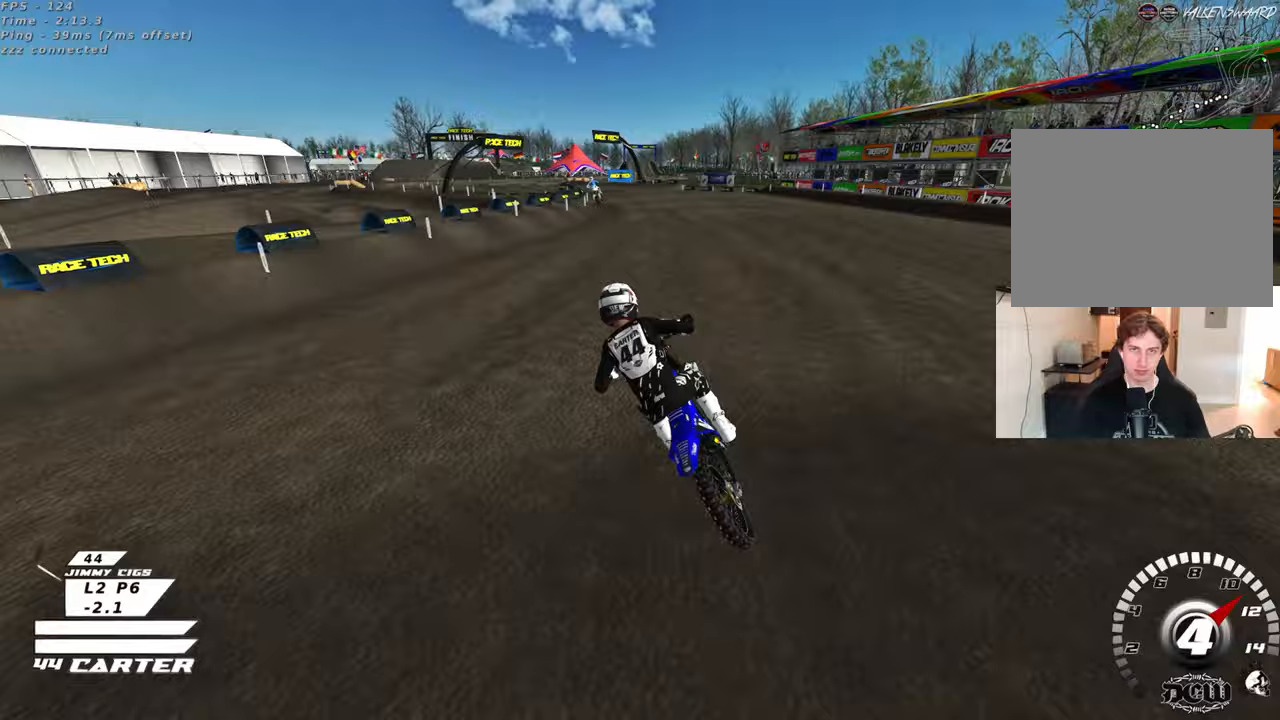
{"buttons": [], "left_stick": "center", "right_stick": "center", "events": []}
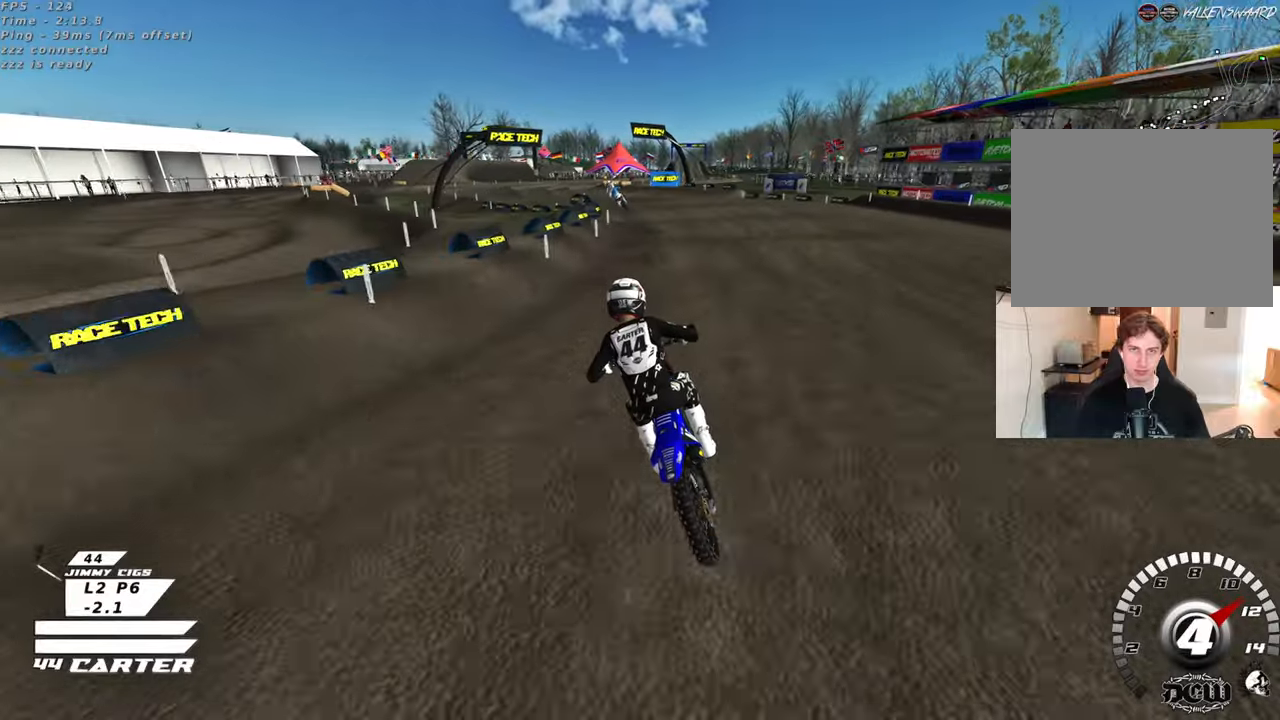
{"buttons": [], "left_stick": "down", "right_stick": "center", "events": [[267, "left_stick", "down"], [317, "A", "down"], [467, "A", "up"]]}
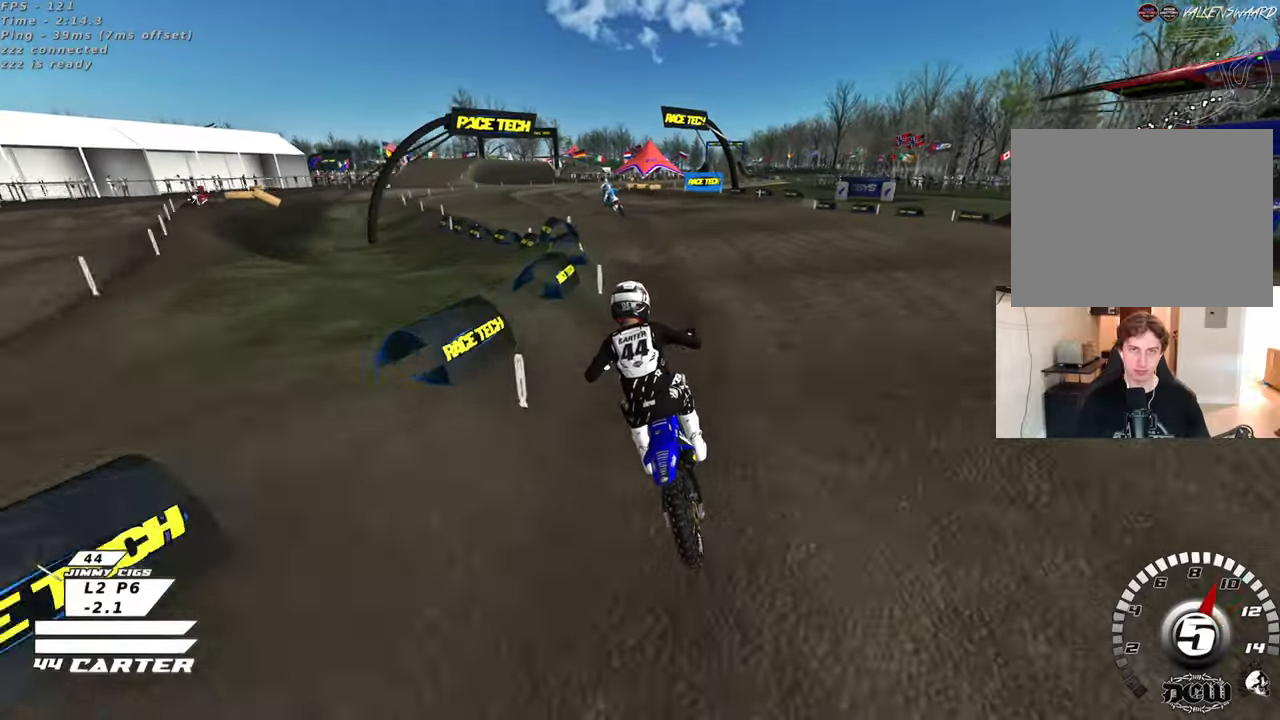
{"buttons": [], "left_stick": "center", "right_stick": "center", "events": [[50, "A", "down"], [150, "A", "up"], [167, "left_stick", "center"]]}
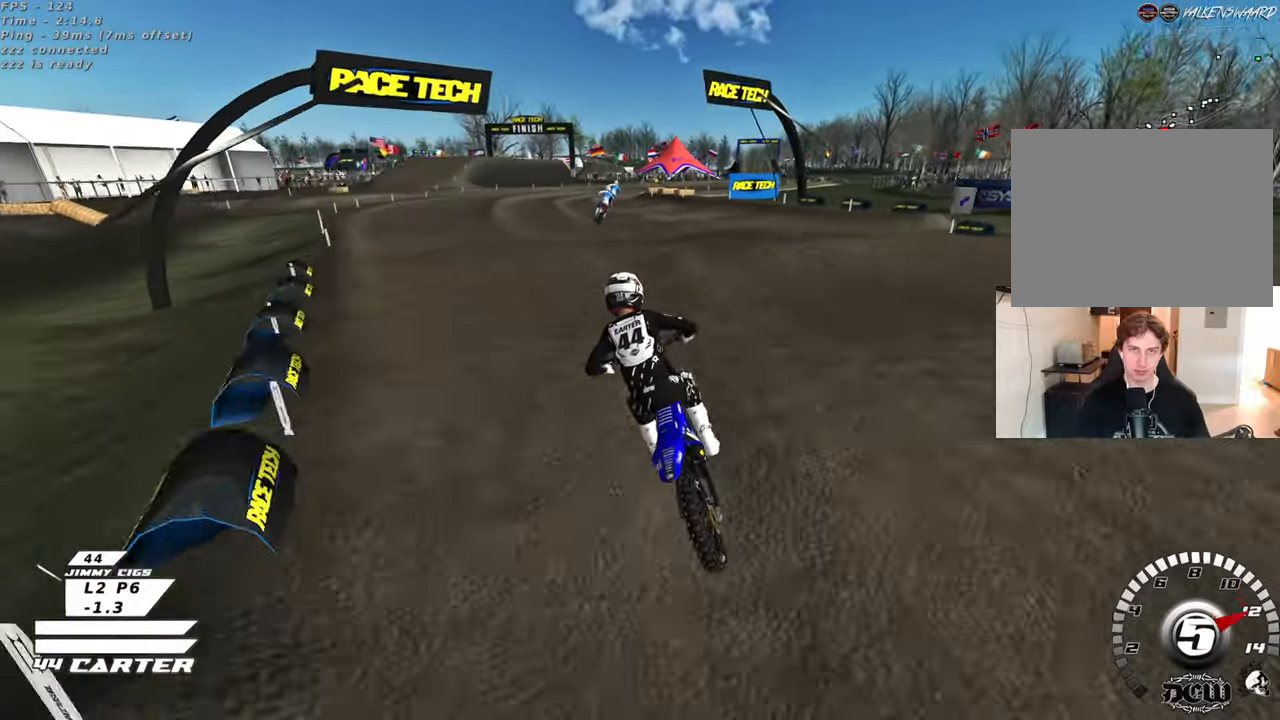
{"buttons": ["X"], "left_stick": "down-right", "right_stick": "center", "events": [[250, "left_stick", "down-right"], [417, "X", "down"]]}
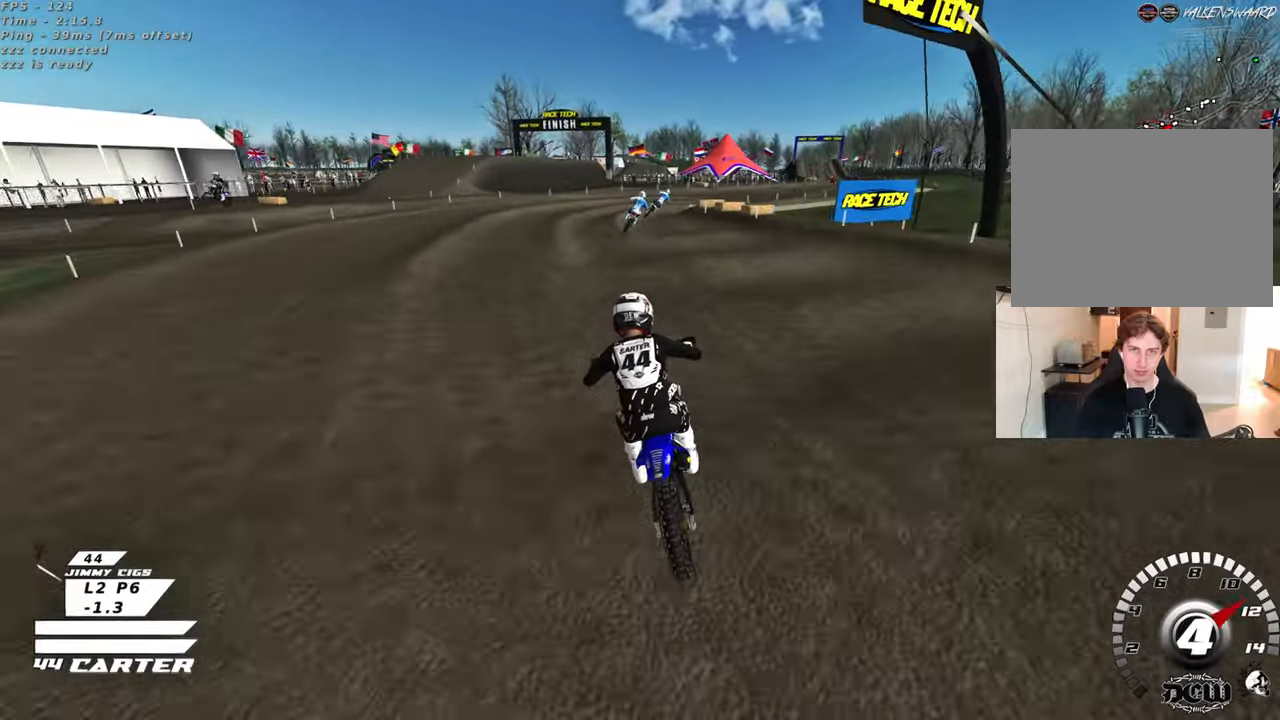
{"buttons": [], "left_stick": "down-right", "right_stick": "center", "events": [[50, "X", "up"], [133, "X", "down"], [233, "X", "up"]]}
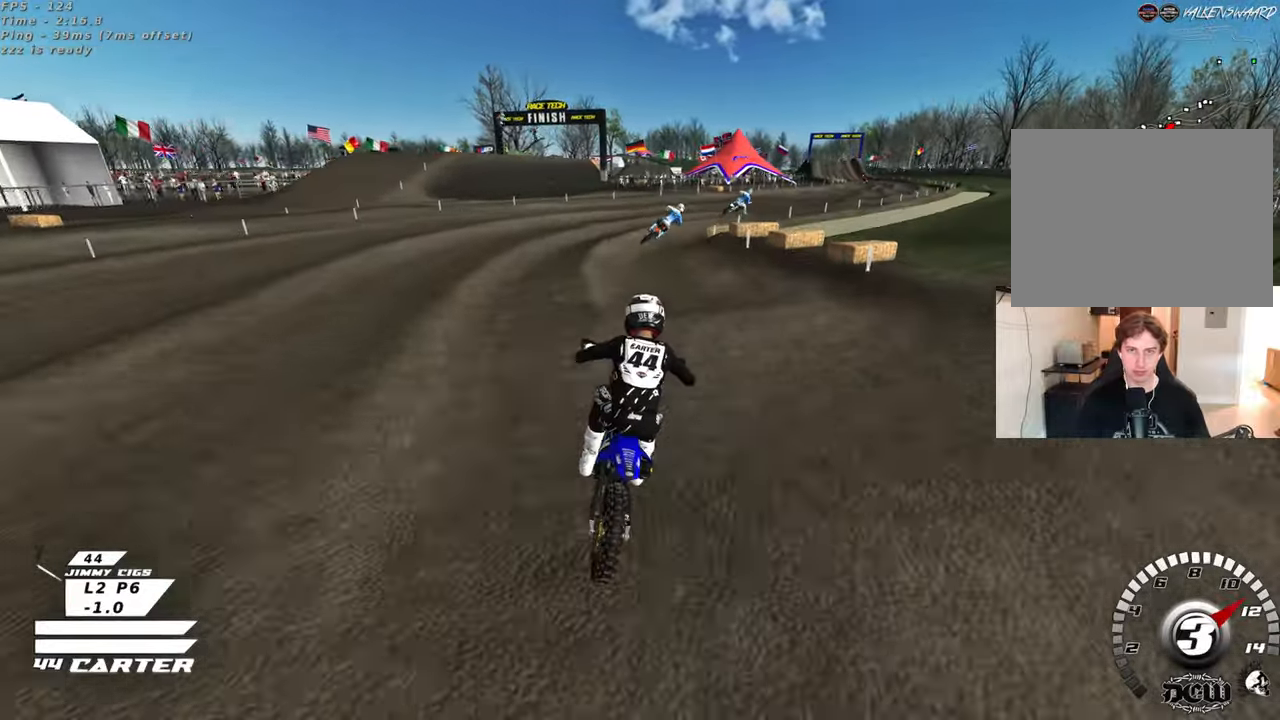
{"buttons": [], "left_stick": "up", "right_stick": "center", "events": [[333, "left_stick", "up"]]}
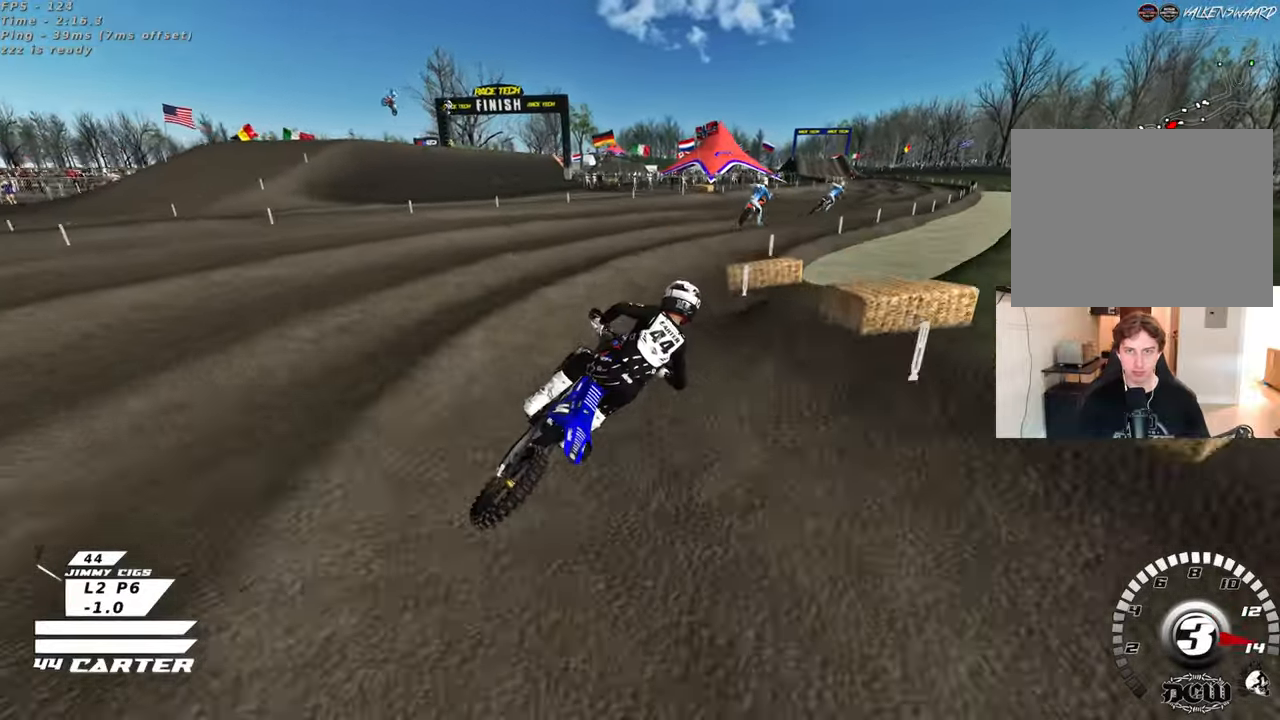
{"buttons": [], "left_stick": "down-left", "right_stick": "center", "events": [[83, "A", "down"], [183, "left_stick", "up-left"], [233, "A", "up"], [300, "left_stick", "down-left"]]}
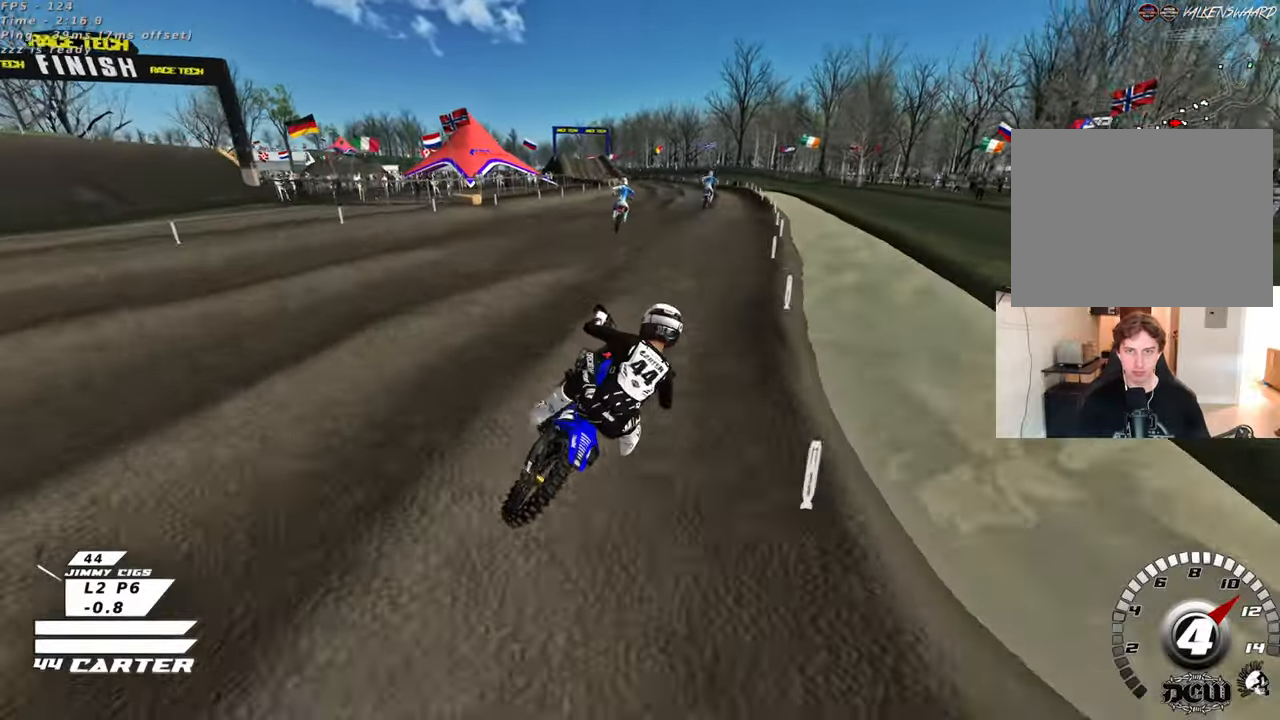
{"buttons": [], "left_stick": "left", "right_stick": "center", "events": [[300, "left_stick", "up-left"], [383, "left_stick", "up"], [500, "left_stick", "left"]]}
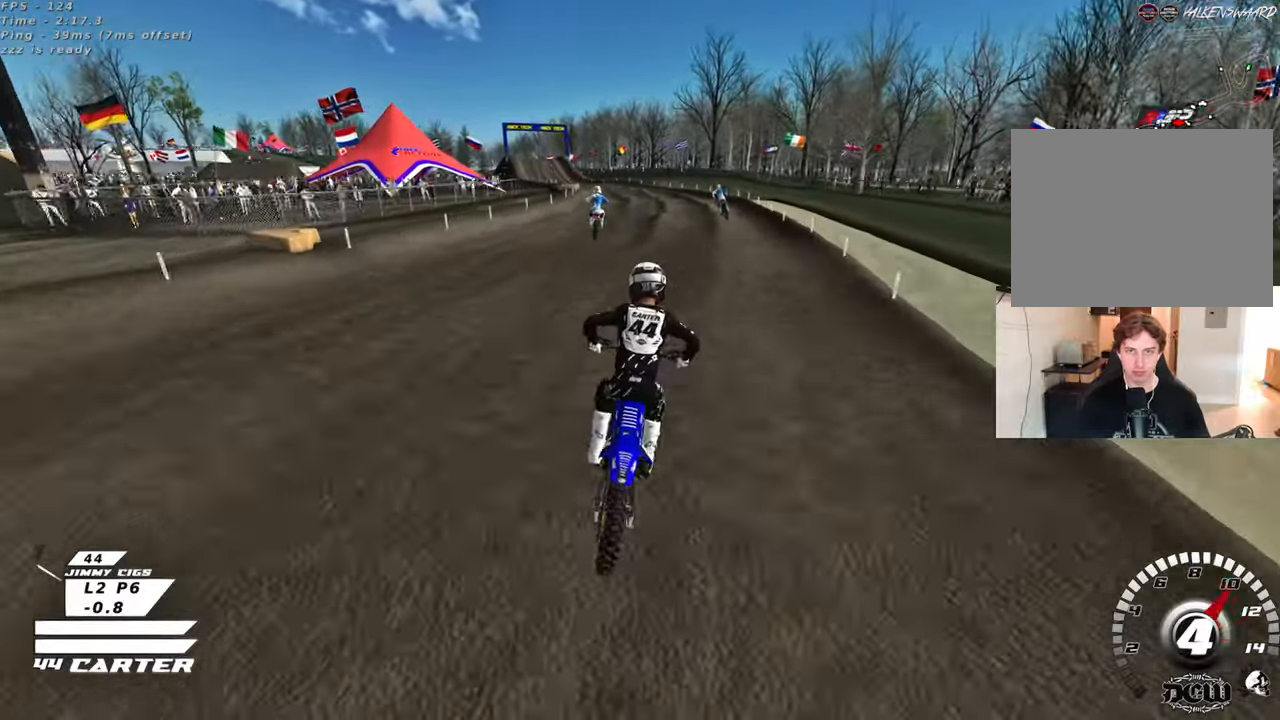
{"buttons": [], "left_stick": "center", "right_stick": "center", "events": [[233, "left_stick", "center"], [300, "left_stick", "down"], [417, "left_stick", "center"]]}
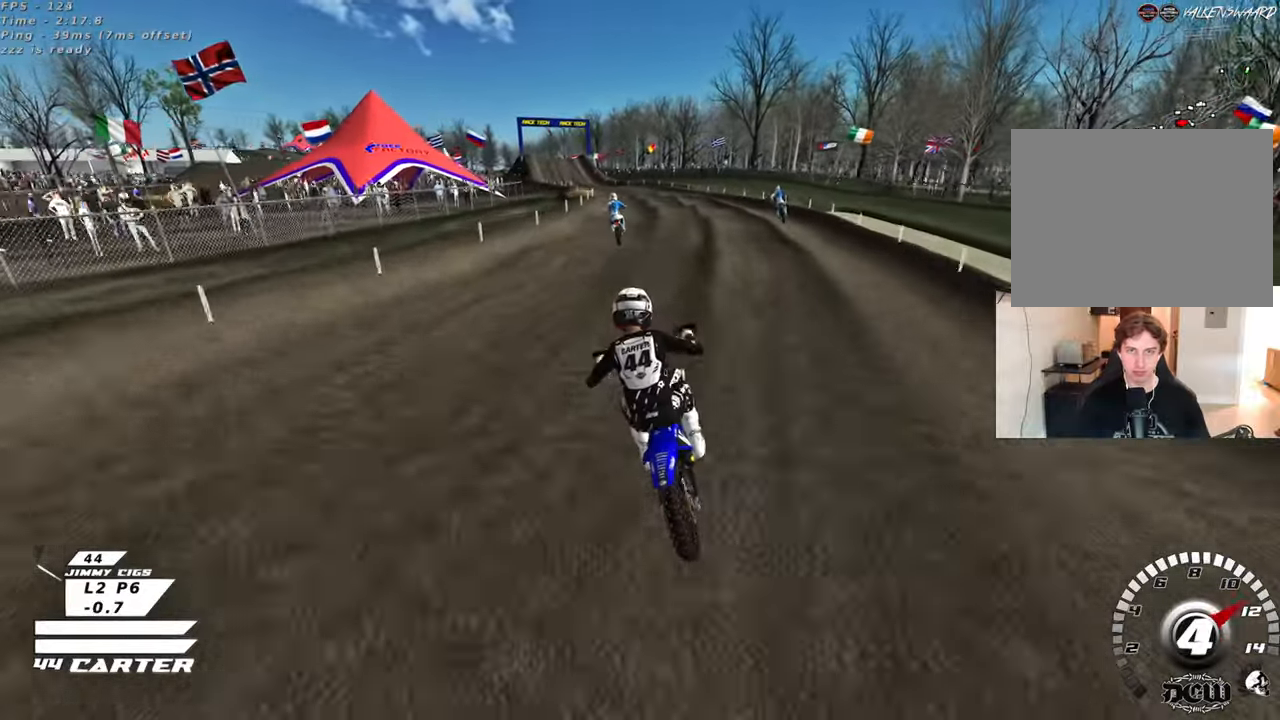
{"buttons": ["A"], "left_stick": "up", "right_stick": "center", "events": [[150, "left_stick", "up"], [350, "left_stick", "down"], [483, "A", "down"], [483, "left_stick", "up"]]}
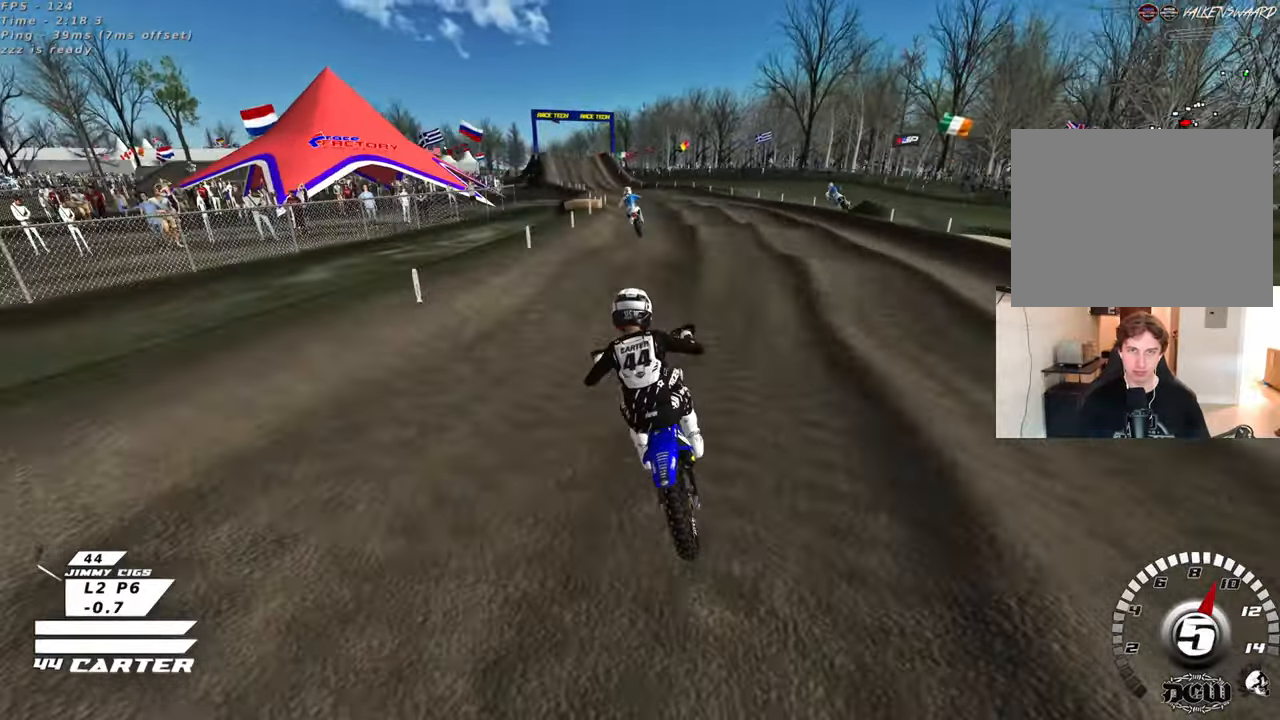
{"buttons": [], "left_stick": "center", "right_stick": "center", "events": [[100, "A", "up"], [250, "left_stick", "center"], [300, "left_stick", "down"], [383, "left_stick", "center"]]}
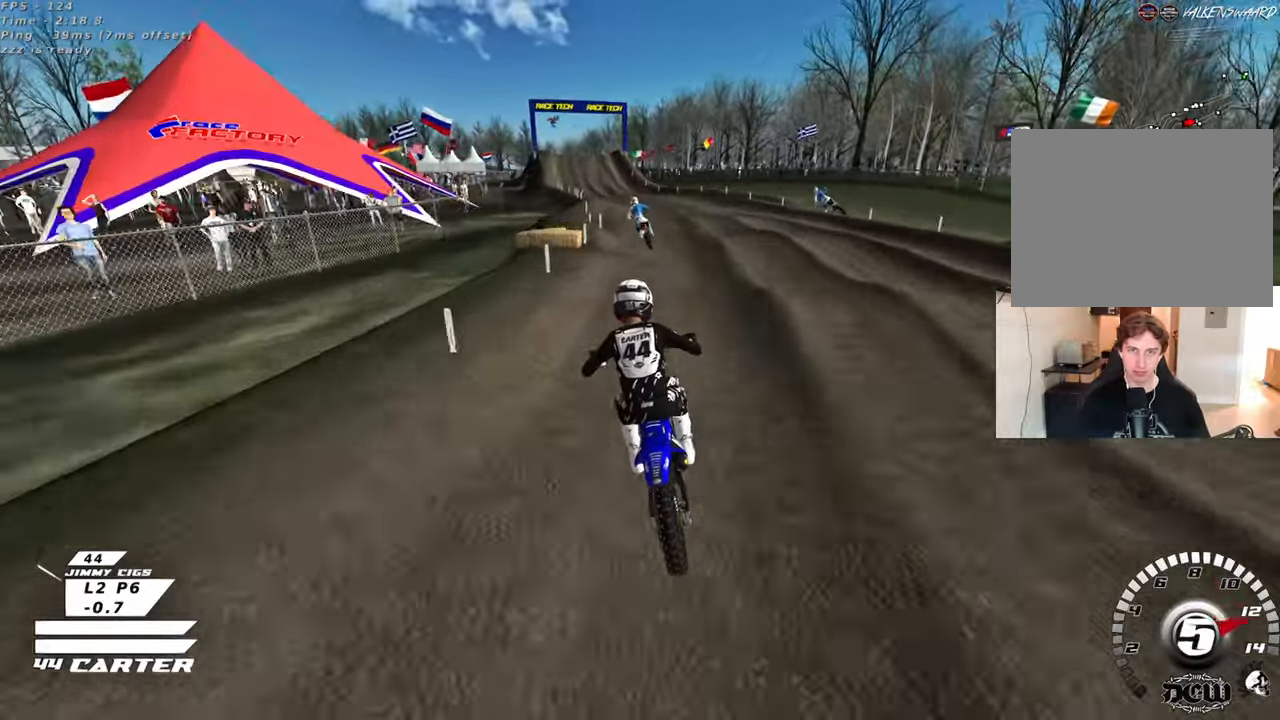
{"buttons": [], "left_stick": "center", "right_stick": "center", "events": [[50, "A", "down"], [167, "A", "up"], [167, "left_stick", "down"], [250, "A", "down"], [267, "left_stick", "center"], [367, "A", "up"]]}